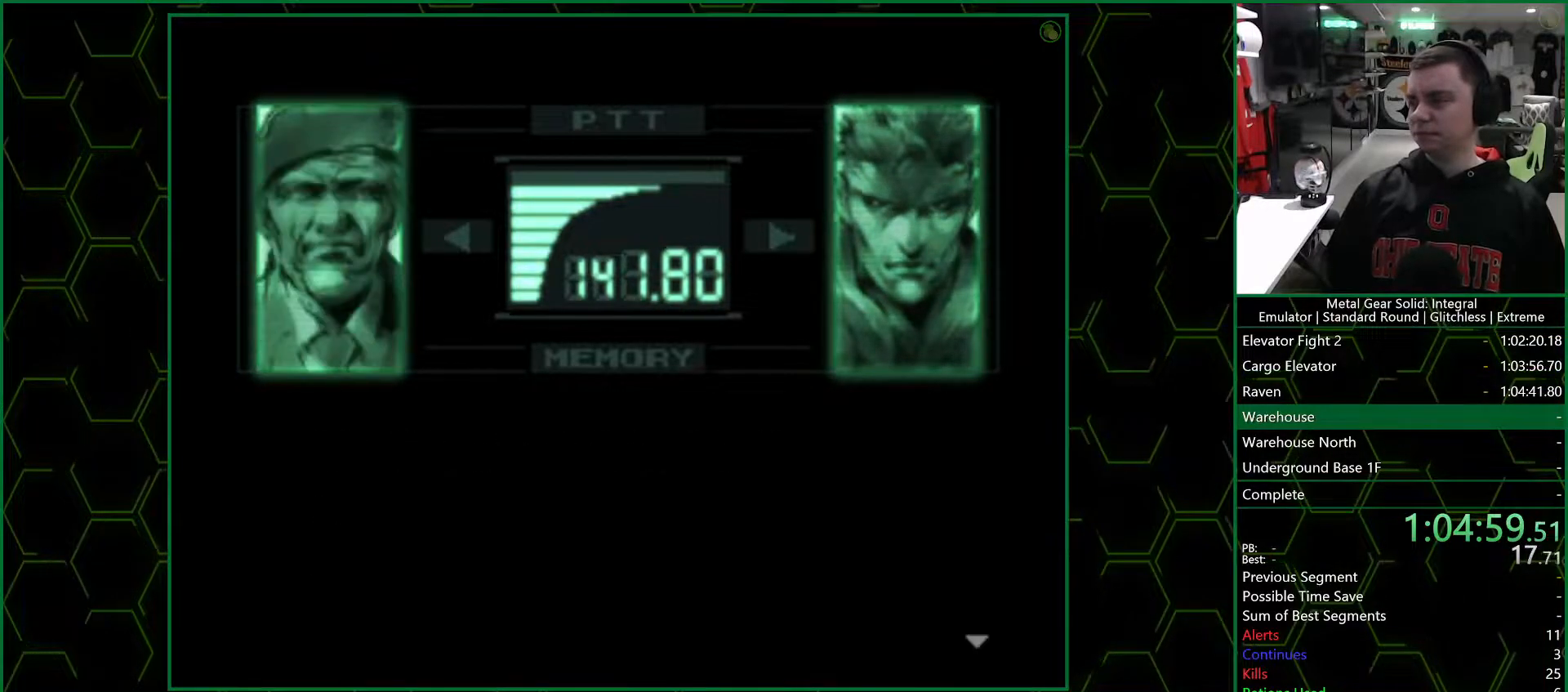
Gameplay with a controller (PlayStation layout); each line is a JSON object with the inputs held at the frame after it. "events" lists button and stick changes between this image and that frame as [ms after this image, input, new state], when the widget could be followed in between. Not read: right_stick.
{"buttons": ["R3"], "left_stick": "center", "events": []}
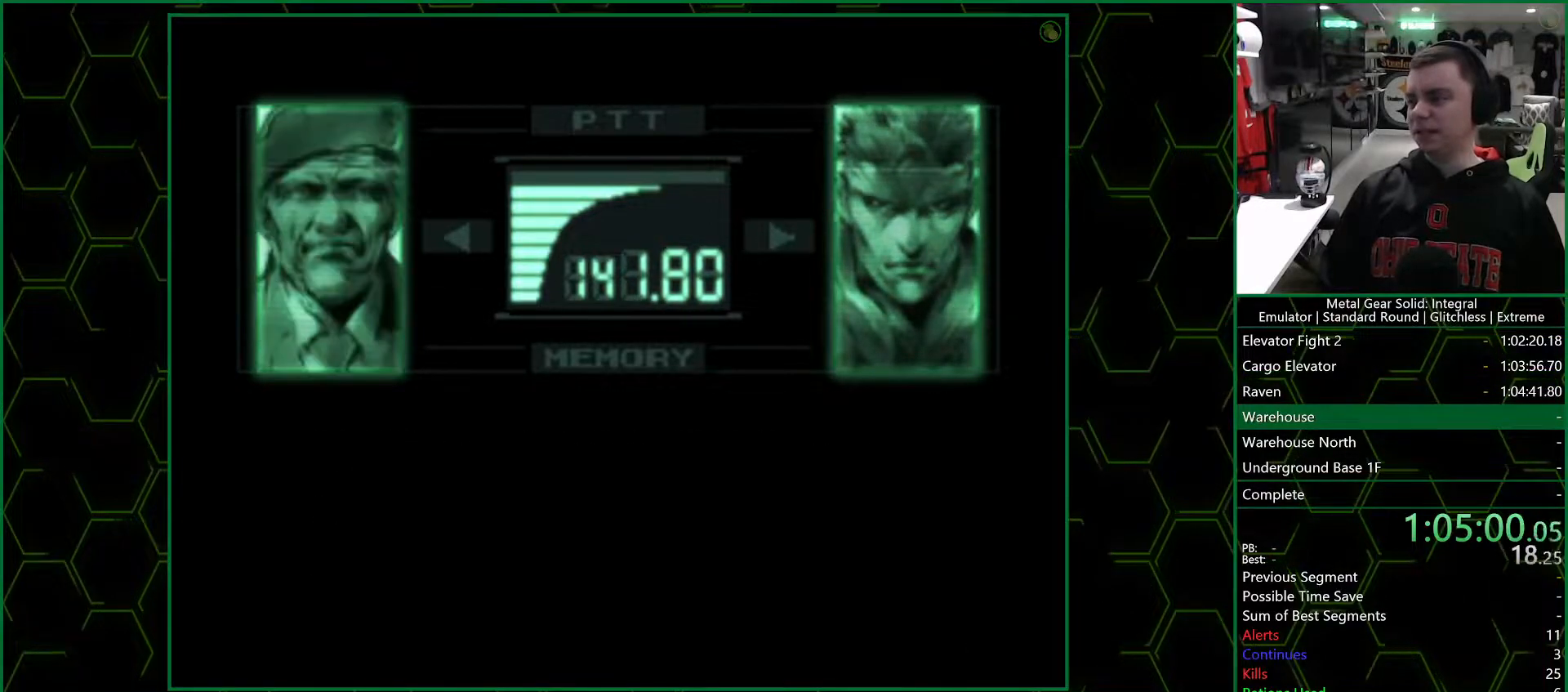
{"buttons": ["R3"], "left_stick": "center", "events": []}
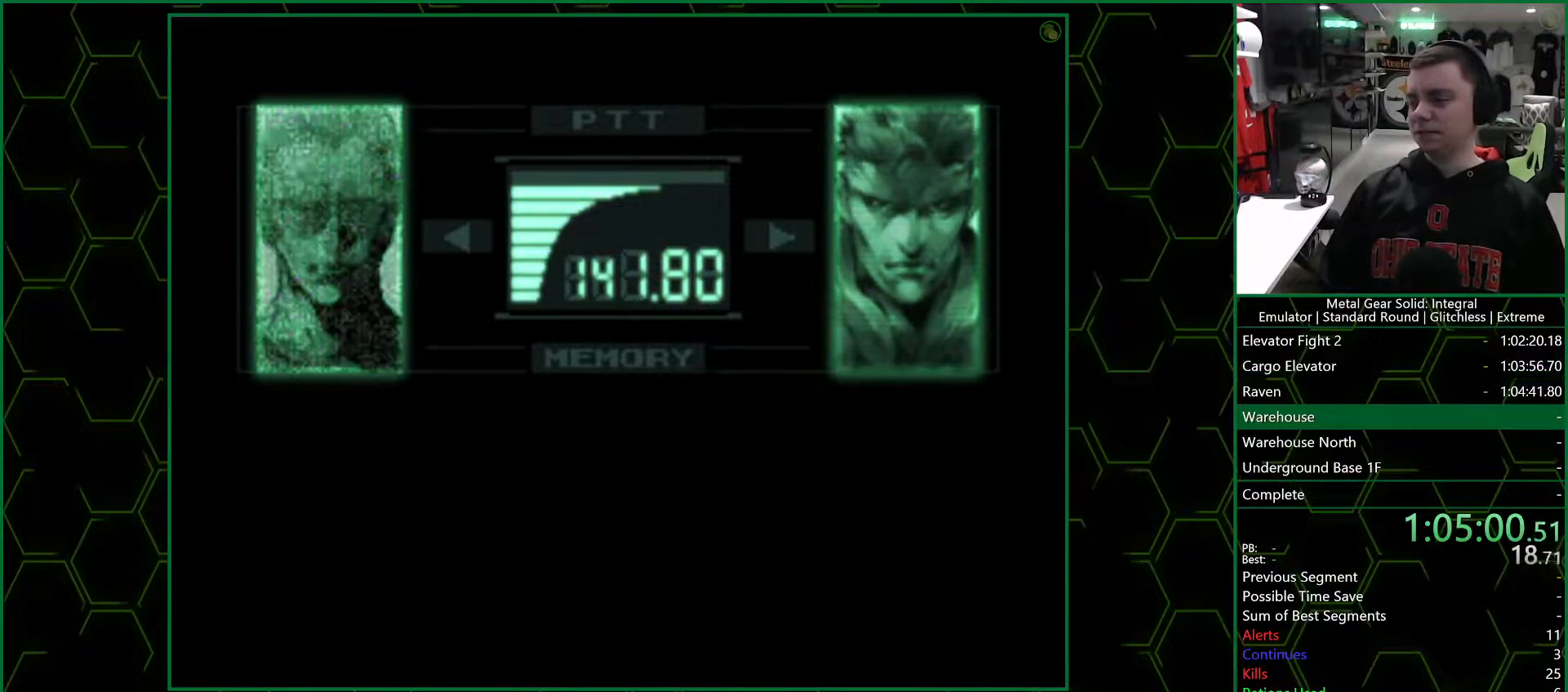
{"buttons": ["R3"], "left_stick": "center", "events": []}
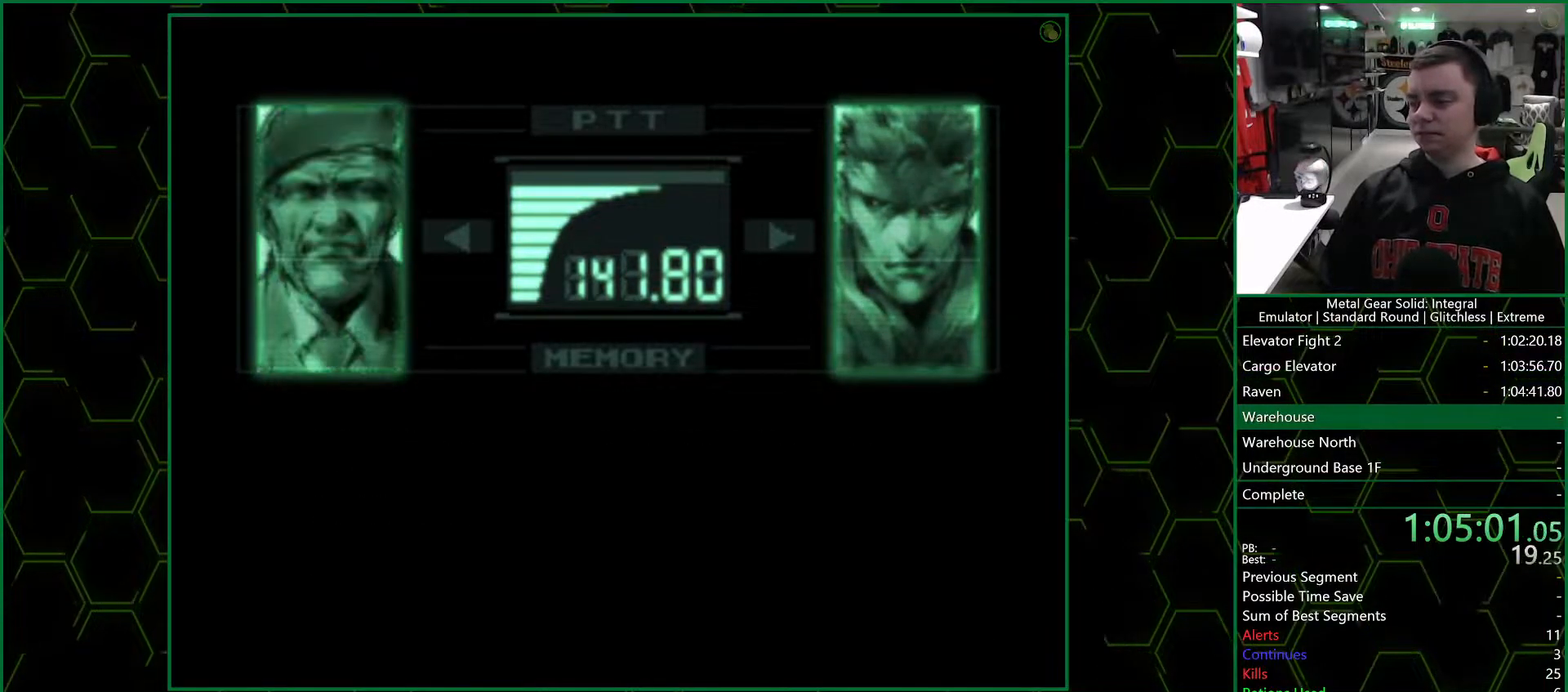
{"buttons": ["R3"], "left_stick": "center", "events": []}
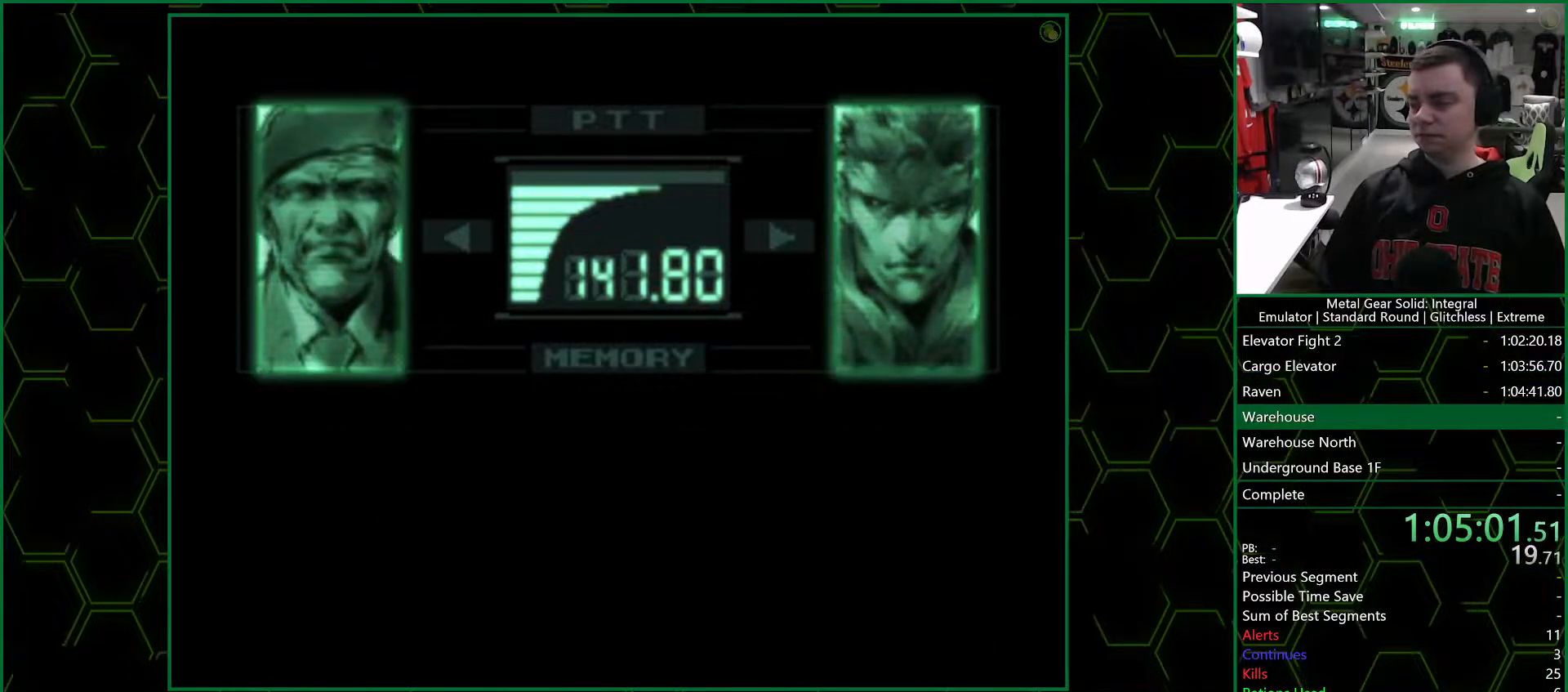
{"buttons": ["R3"], "left_stick": "center", "events": []}
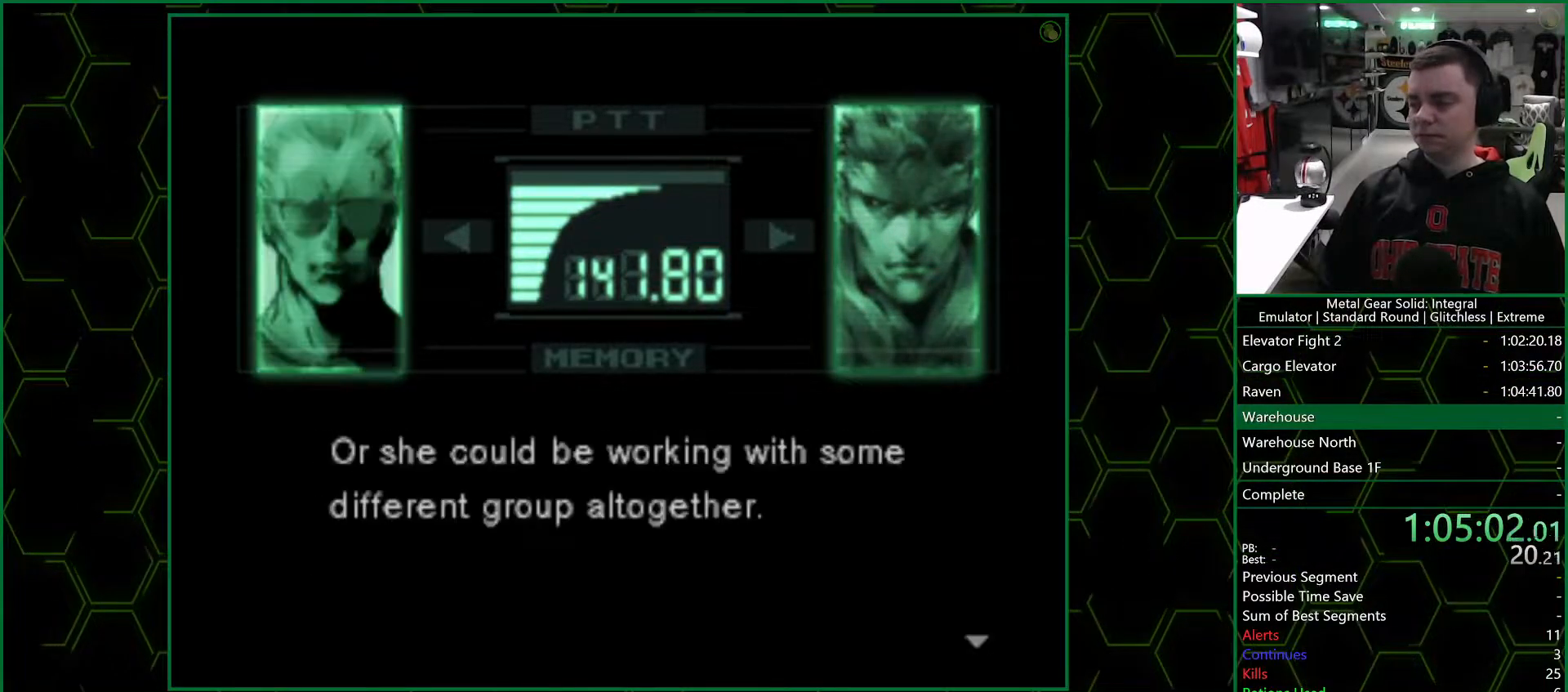
{"buttons": ["R3"], "left_stick": "center", "events": []}
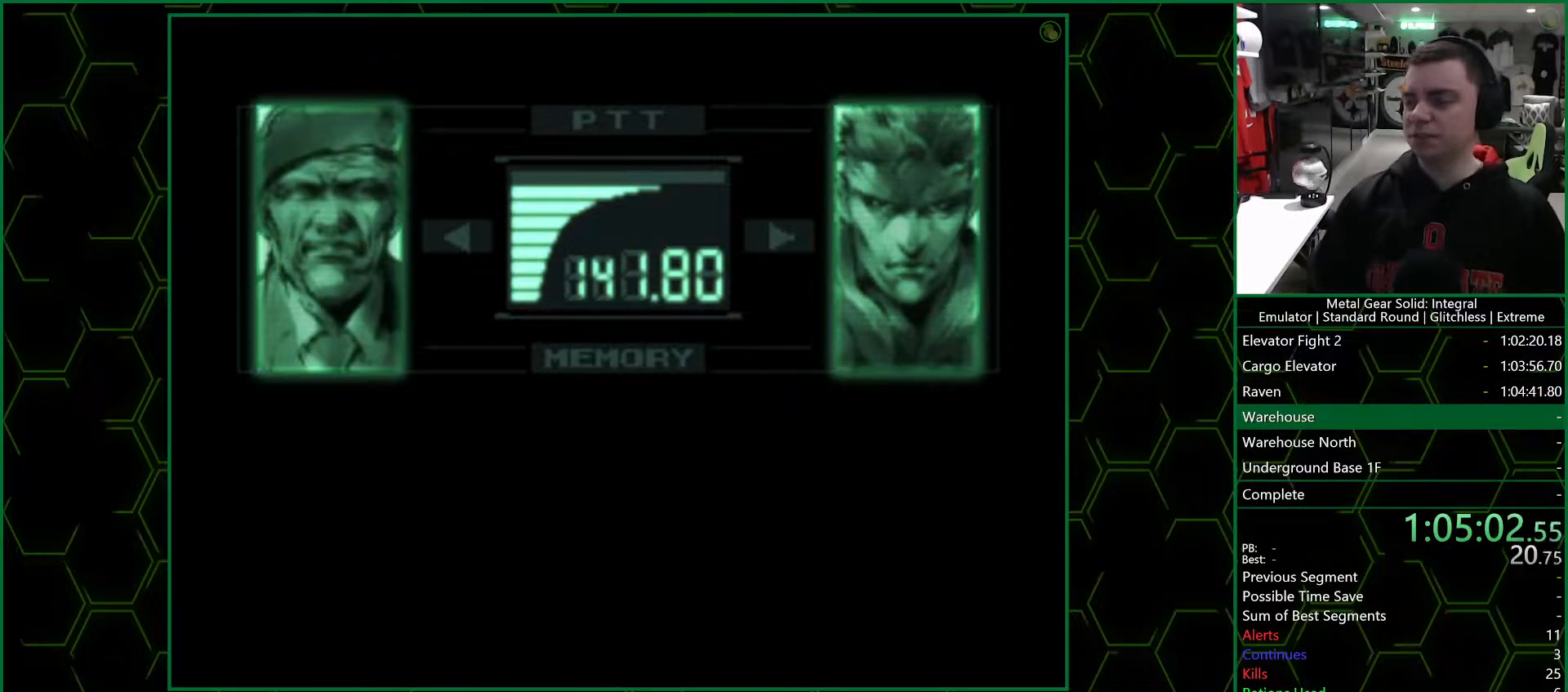
{"buttons": ["R3"], "left_stick": "center", "events": []}
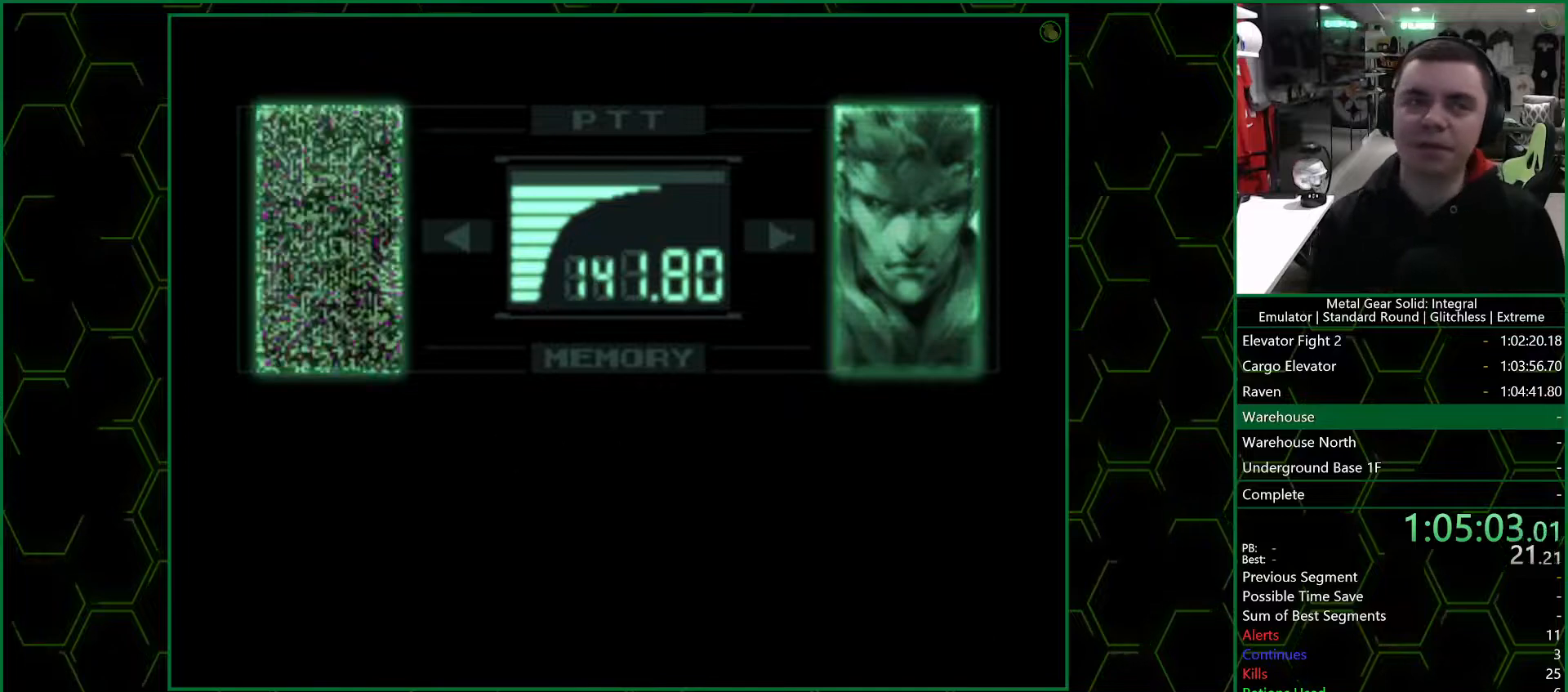
{"buttons": ["R3"], "left_stick": "center", "events": []}
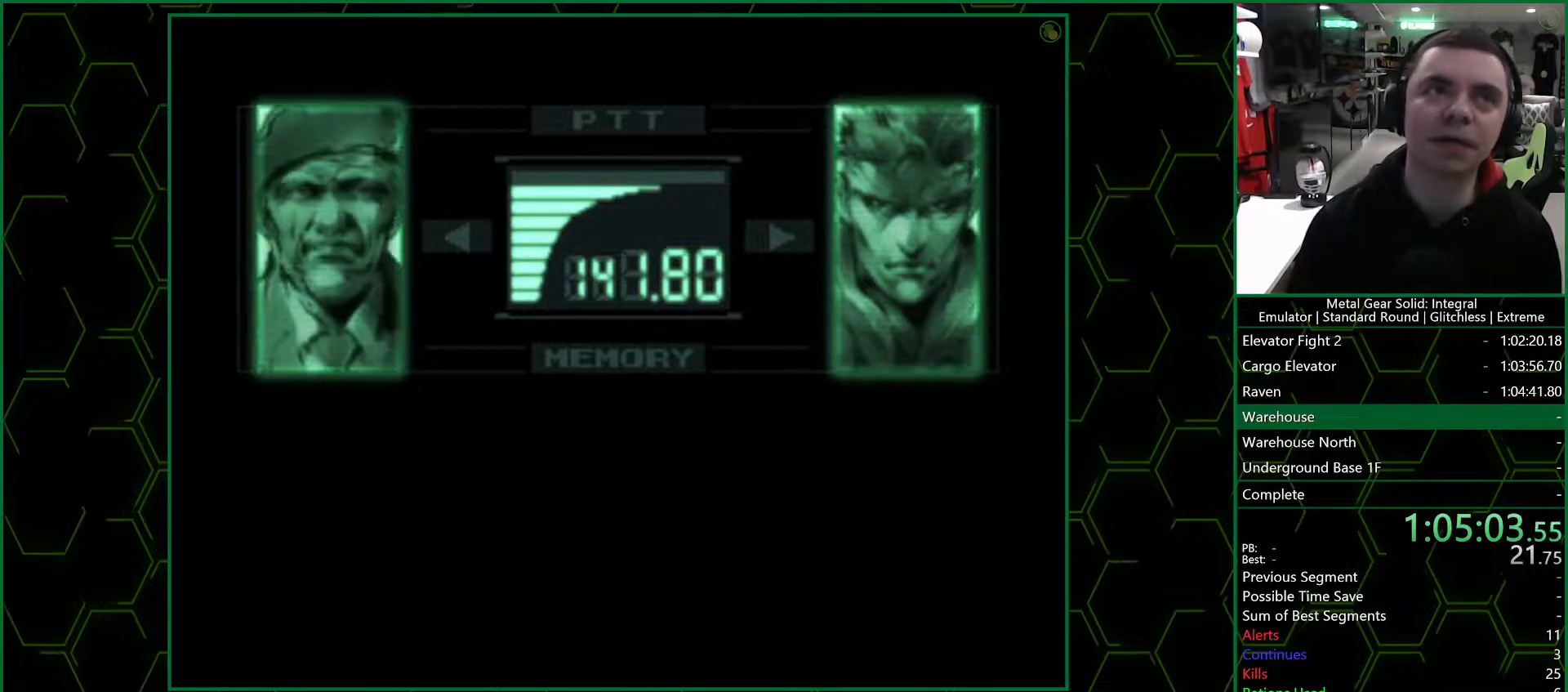
{"buttons": ["R3"], "left_stick": "center", "events": []}
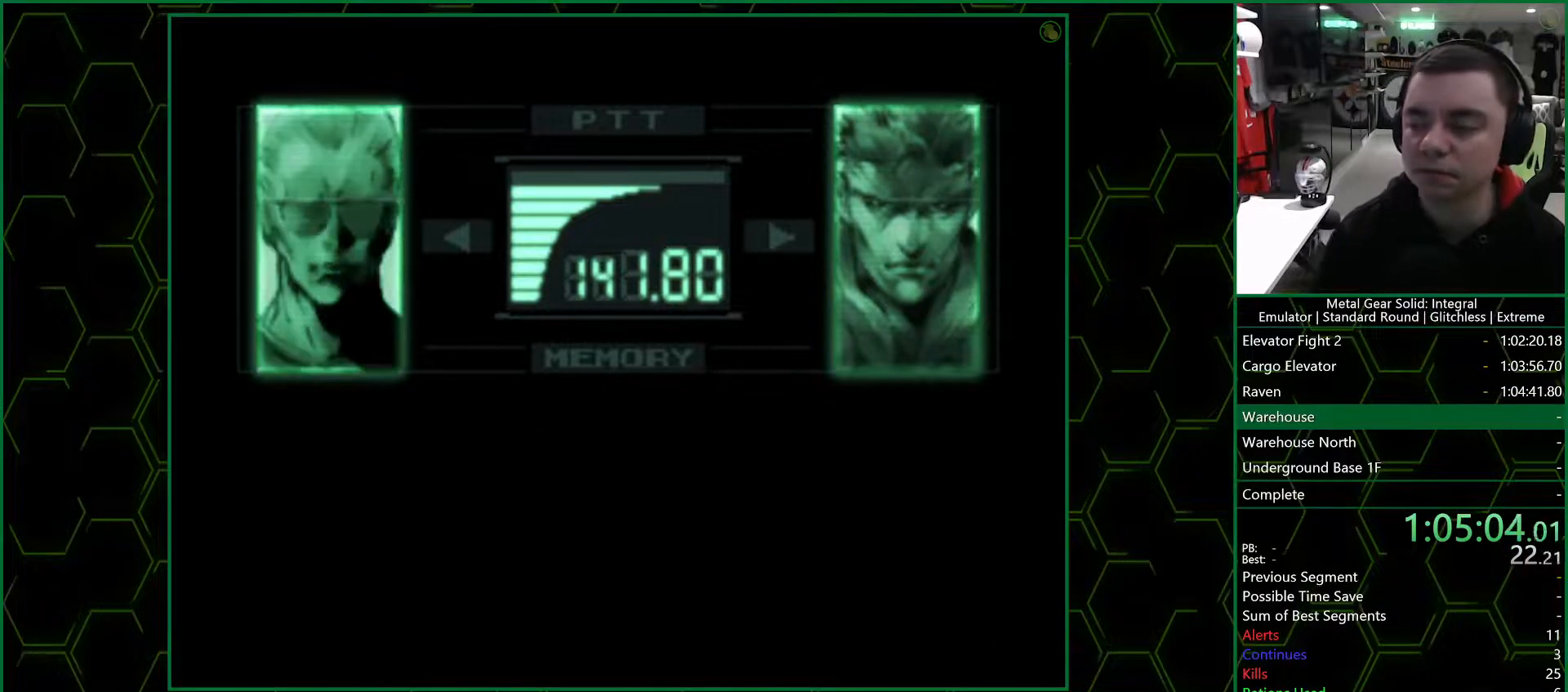
{"buttons": ["R3"], "left_stick": "center", "events": []}
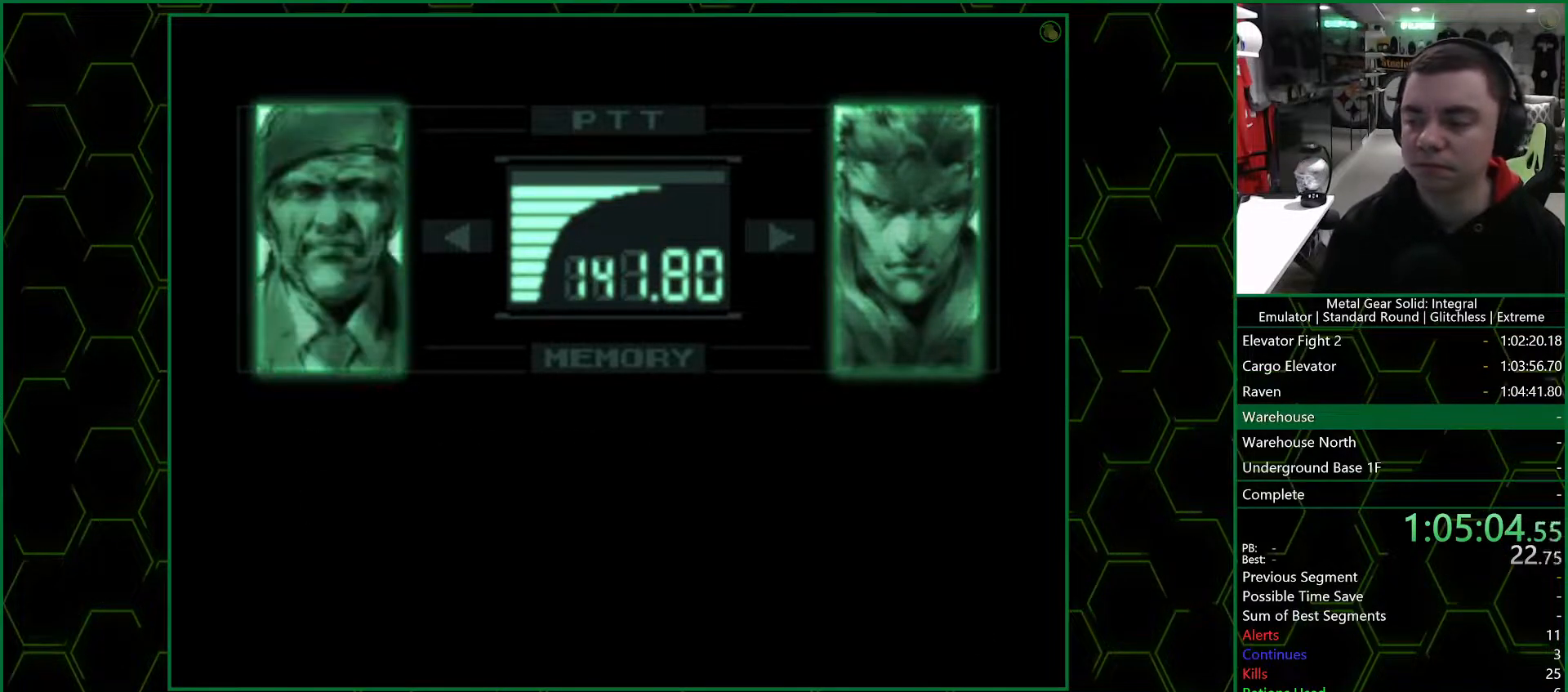
{"buttons": ["R3"], "left_stick": "center", "events": []}
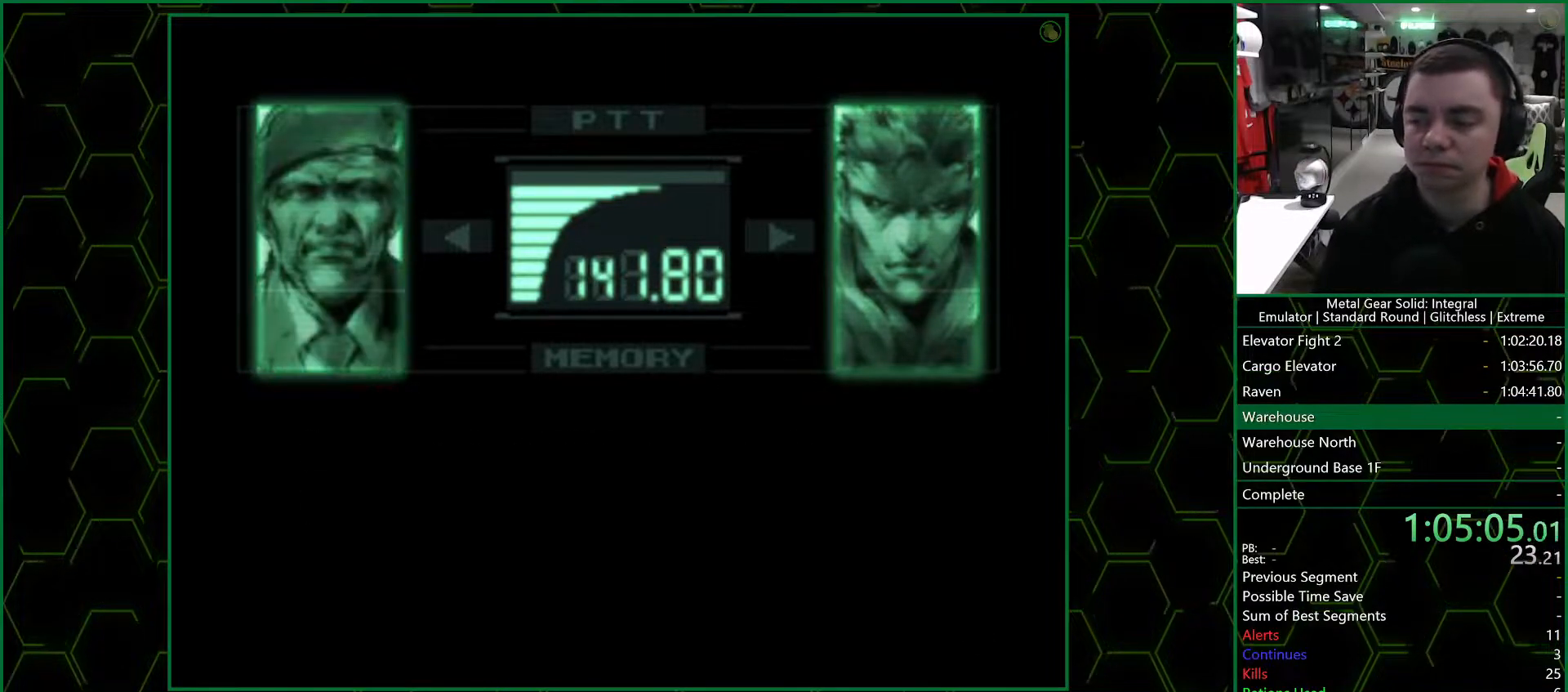
{"buttons": ["R3"], "left_stick": "center", "events": []}
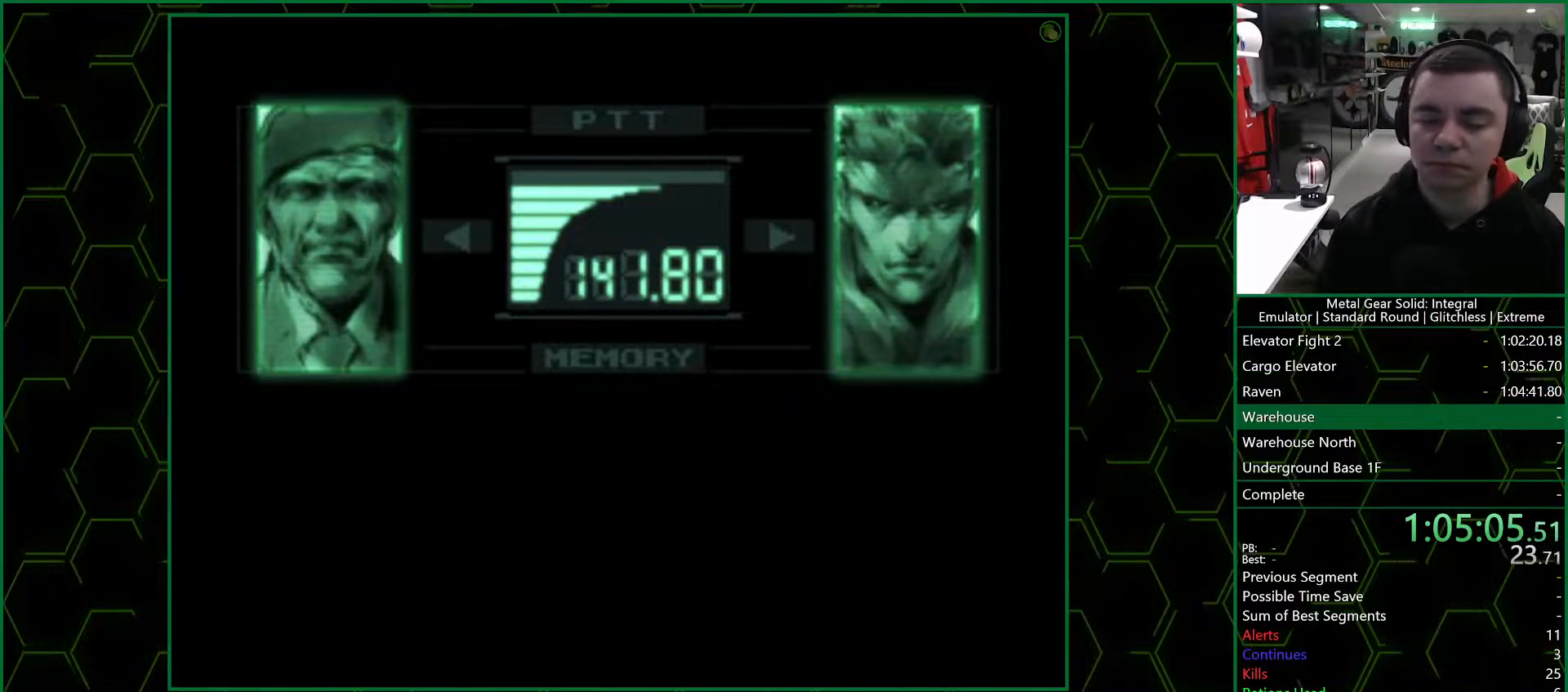
{"buttons": ["R3"], "left_stick": "center", "events": []}
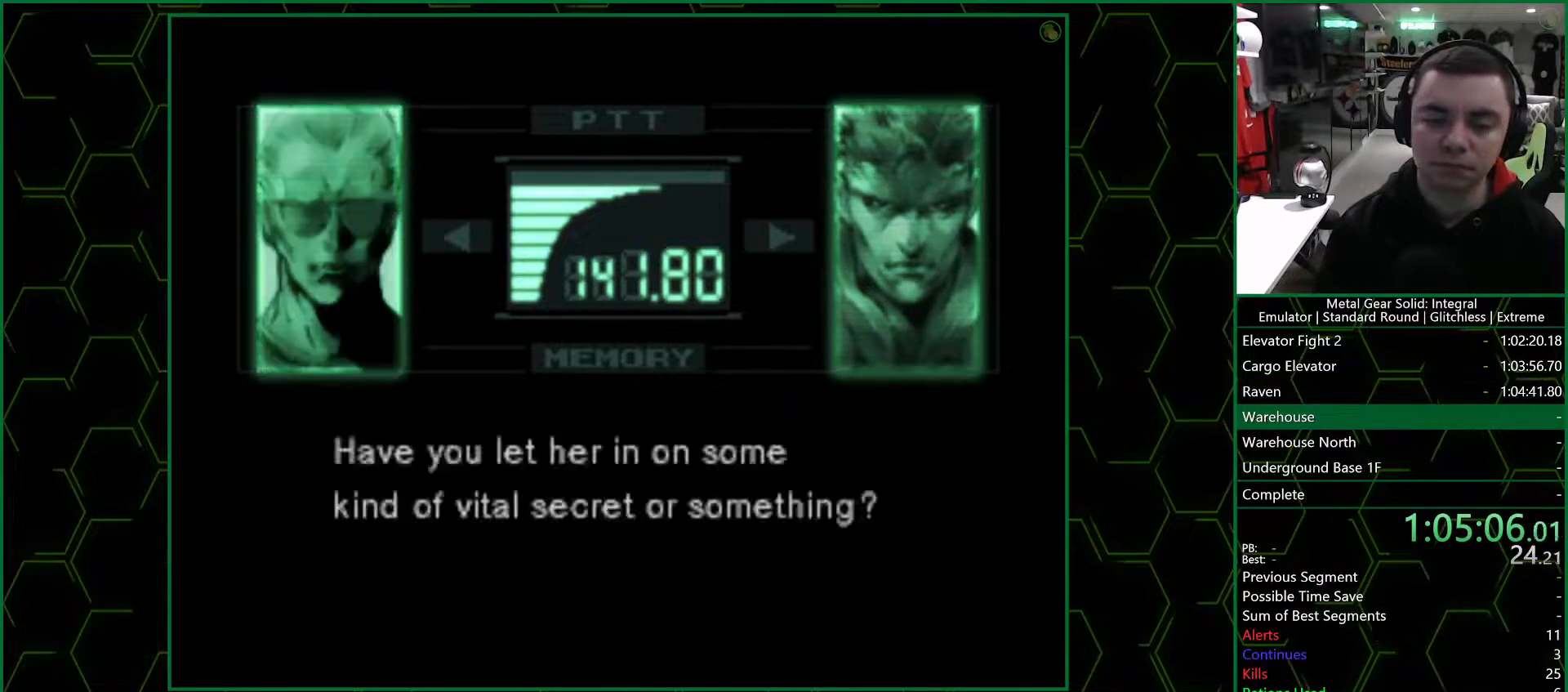
{"buttons": ["R3"], "left_stick": "center", "events": []}
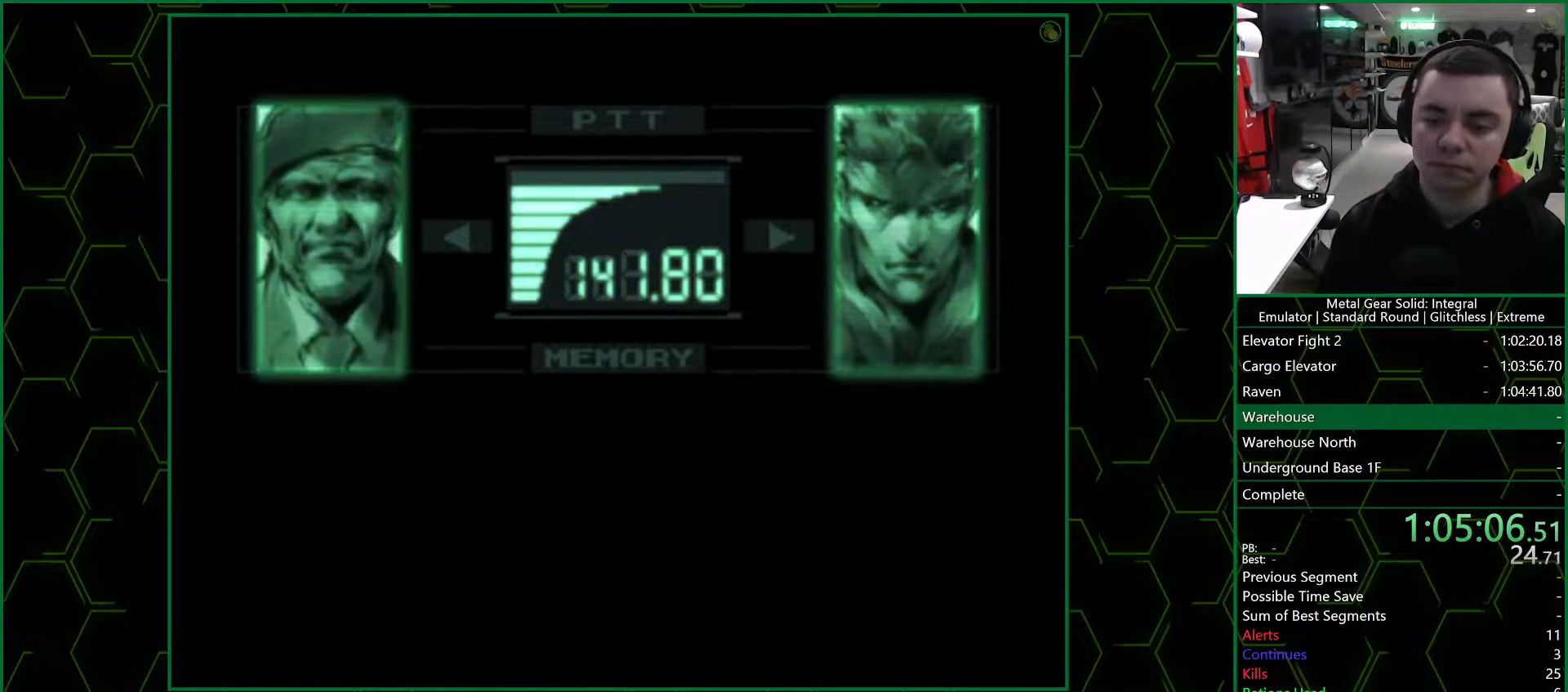
{"buttons": ["R3"], "left_stick": "center", "events": []}
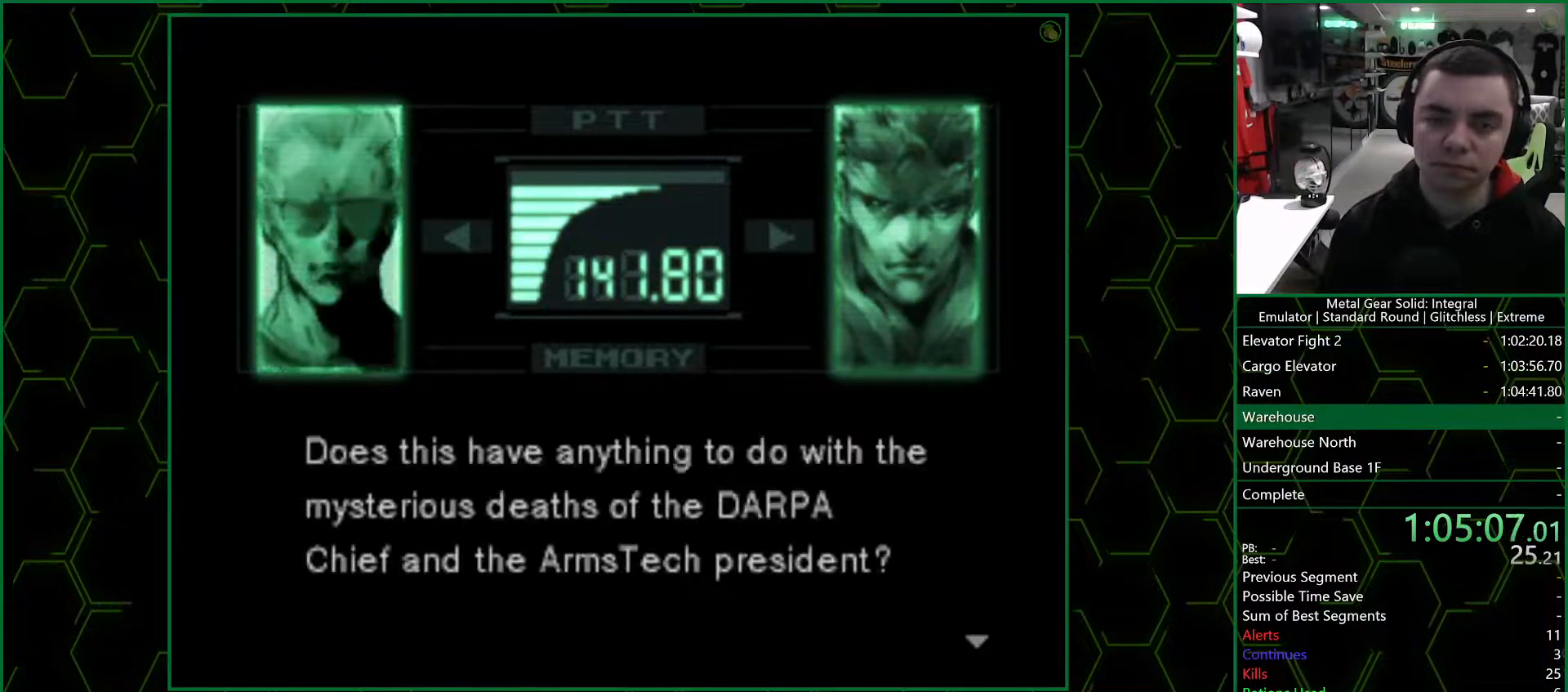
{"buttons": ["R3"], "left_stick": "center", "events": []}
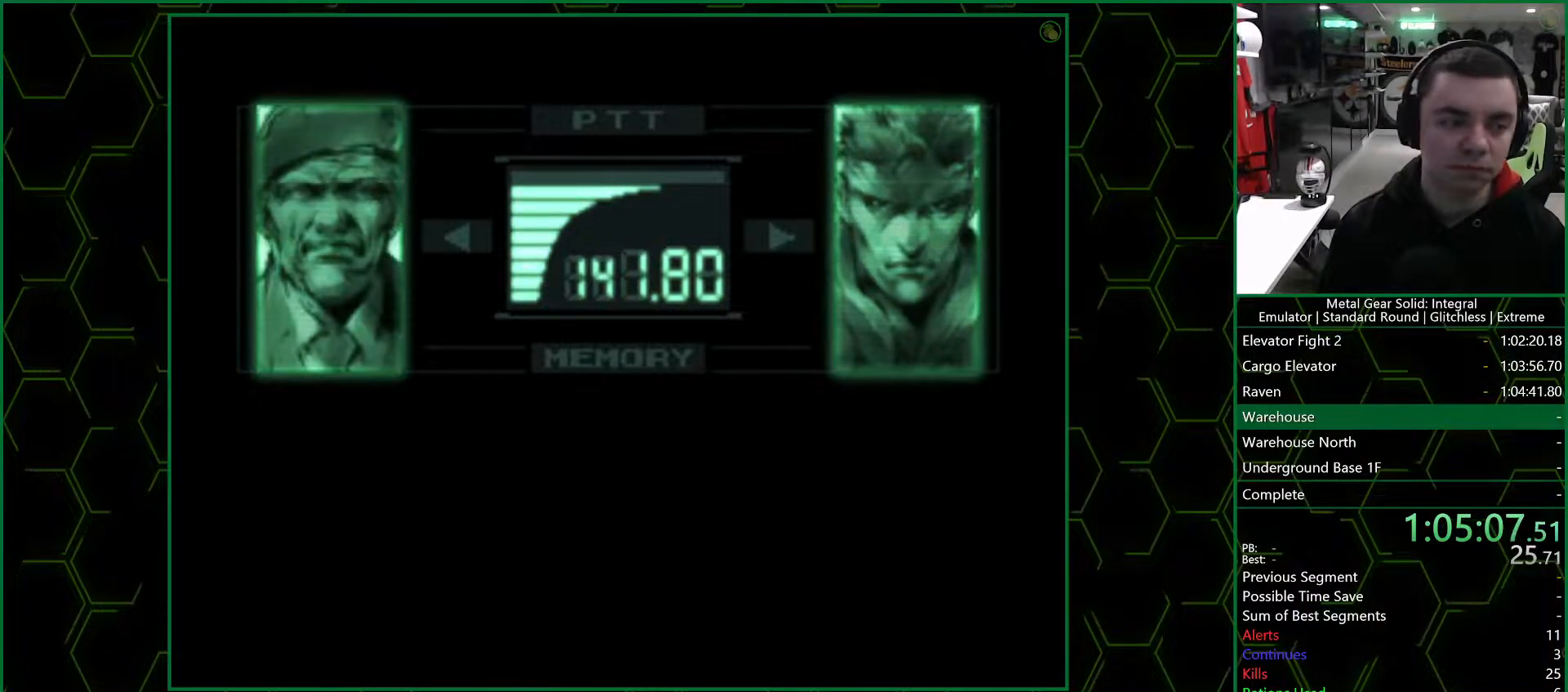
{"buttons": ["R3"], "left_stick": "center", "events": []}
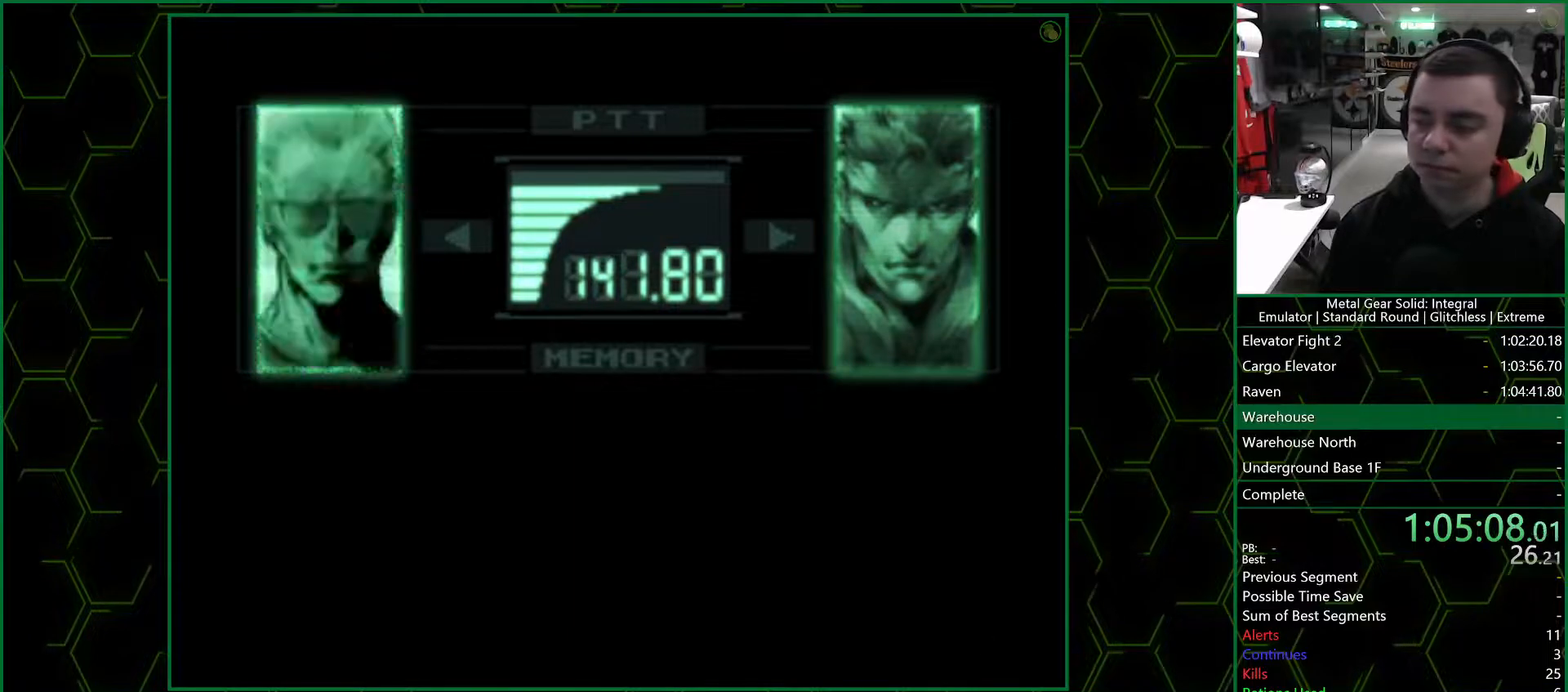
{"buttons": ["R3"], "left_stick": "center", "events": []}
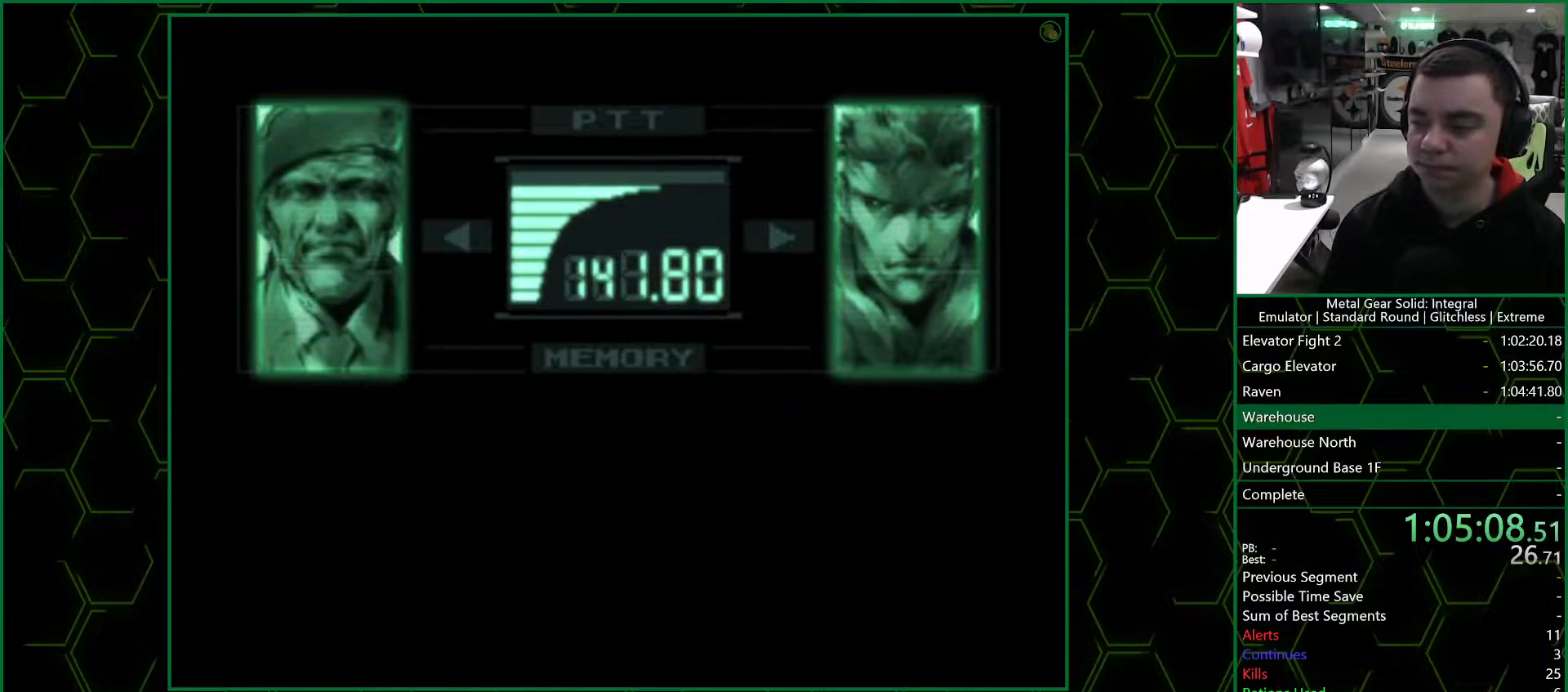
{"buttons": ["R3"], "left_stick": "center", "events": []}
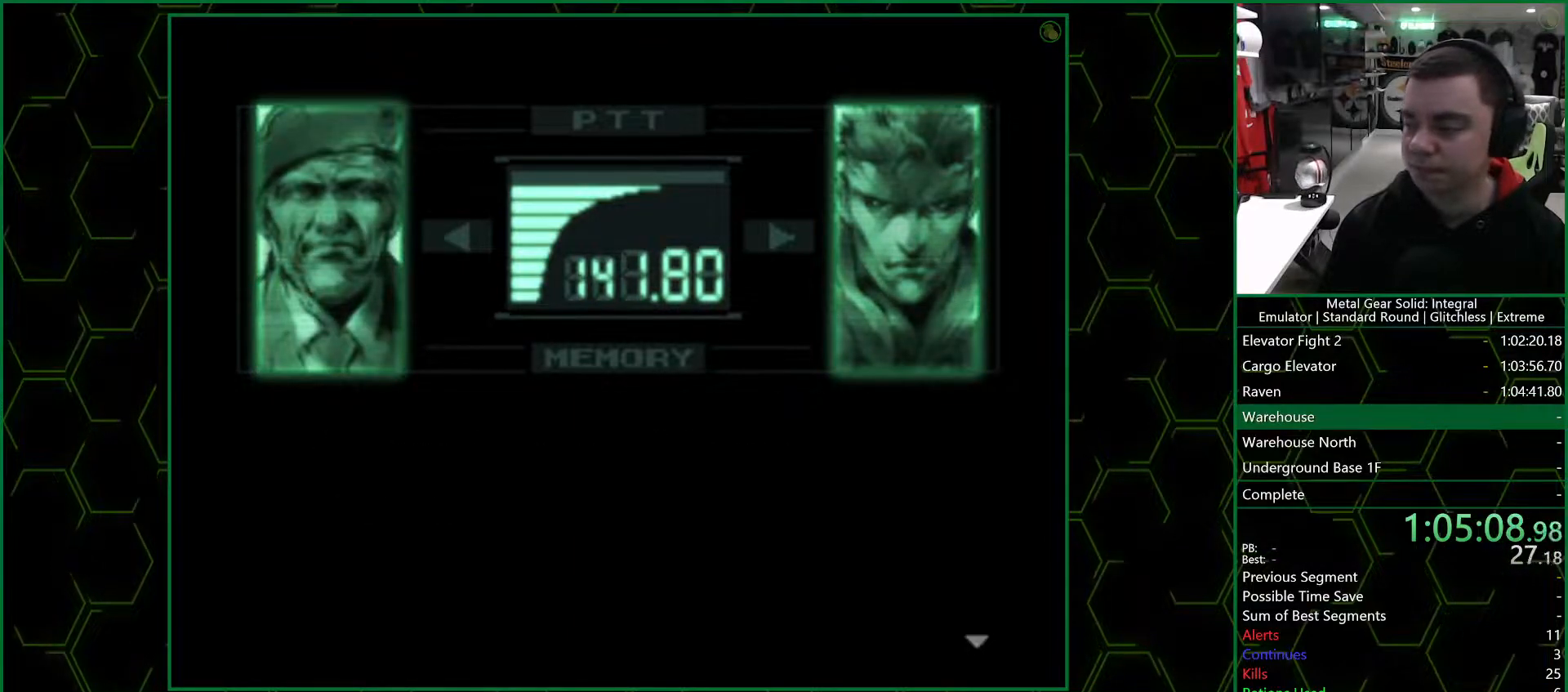
{"buttons": ["R3"], "left_stick": "center", "events": []}
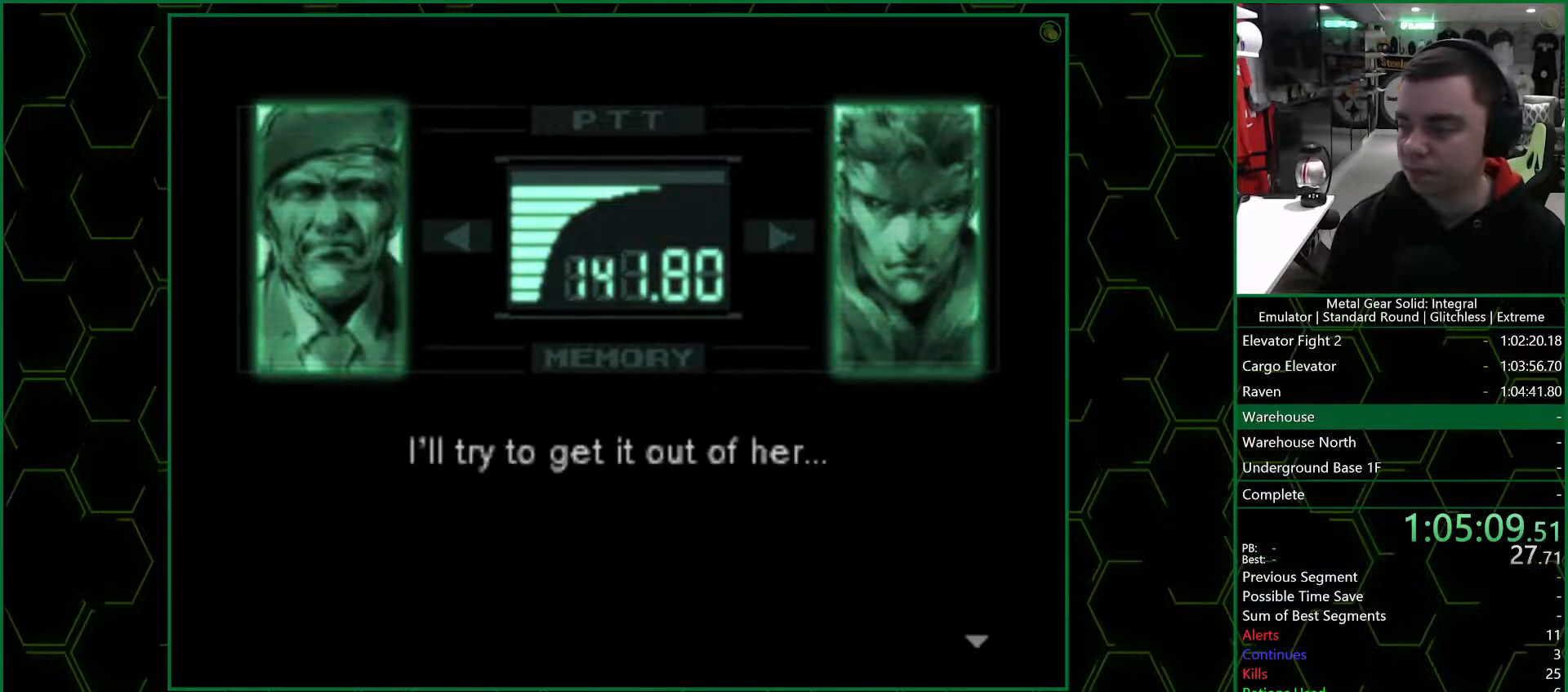
{"buttons": ["R3"], "left_stick": "center", "events": []}